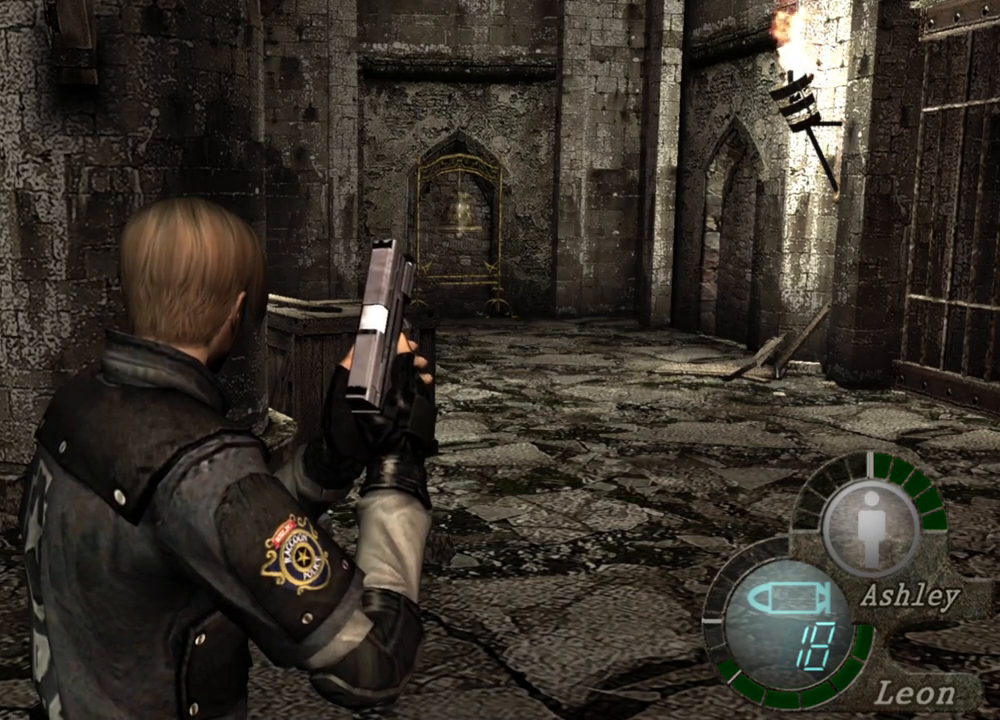
Gameplay with keyboard and mouse; each line is a JSON object with the keys and mouse buttons held at the frame after it. "events" lists presses ("down") and releases ("up") of "1", "2", "3", "4", "5", "a", "alt", "b", "c", "ctrl", "d", "e", "f", "g", "q", "r", "s", "shift", "space", "t", "tab", "tilde", "v", "w", "x", "z", "mouse_left", "mouse_wheel", "mouse_right", "mouse_mb4" and "mouse_mb5" between this image and that frame as [ms after this image, input, new state], when the widget could be followed in between. "mouse_left", "mouse_wheel", "mouse_right", "mouse_mb4", "mouse_mb5" = the "left", "wheel", "right", "mb4", "mb5" buttons of the "mouse" list. No other keys are recorded. "wheel" means that the mouse wheel is clicked or scrolled. Mouse movement is not recorded.
{"keys": ["d"], "mouse": [], "events": [[500, "d", "down"]]}
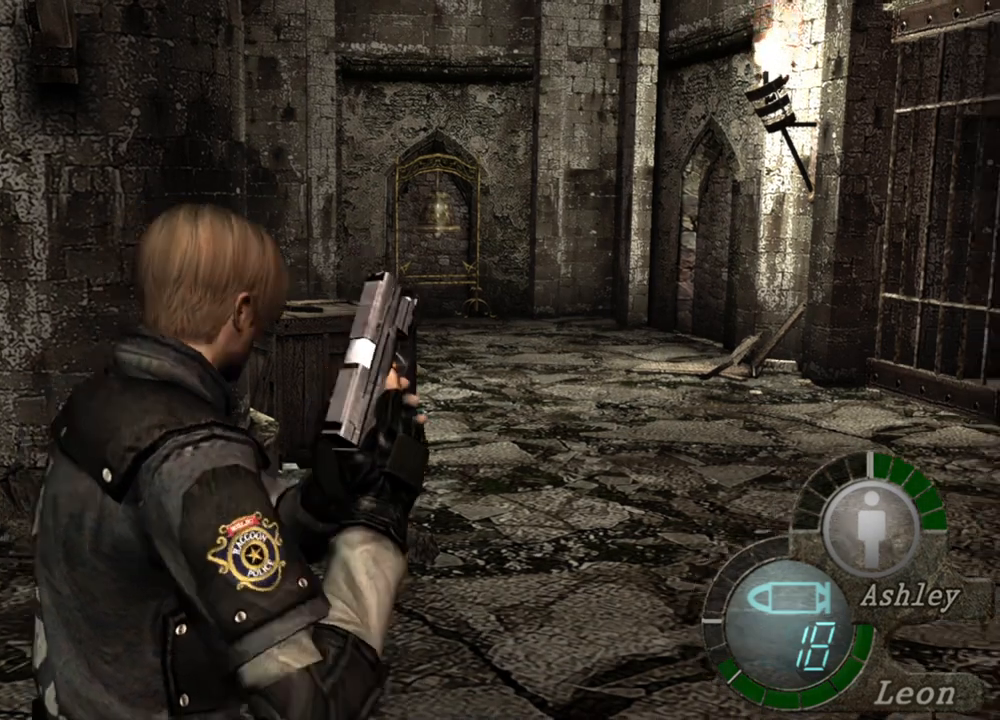
{"keys": [], "mouse": [], "events": [[100, "d", "up"], [234, "d", "down"], [400, "d", "up"]]}
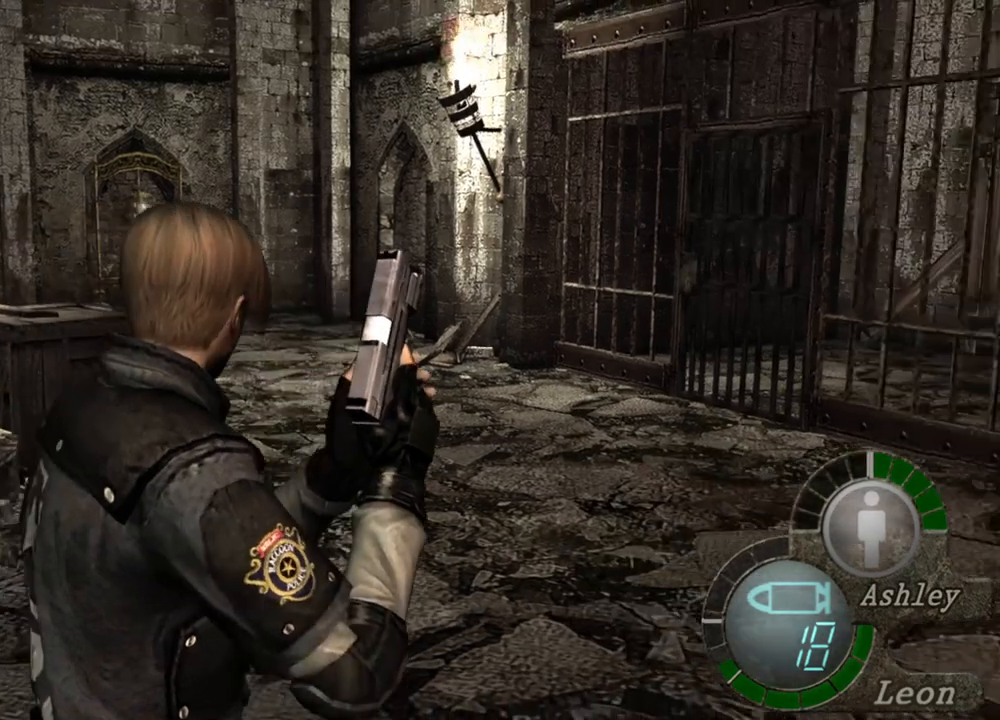
{"keys": [], "mouse": [], "events": [[67, "d", "down"], [167, "d", "up"], [334, "d", "down"], [434, "d", "up"]]}
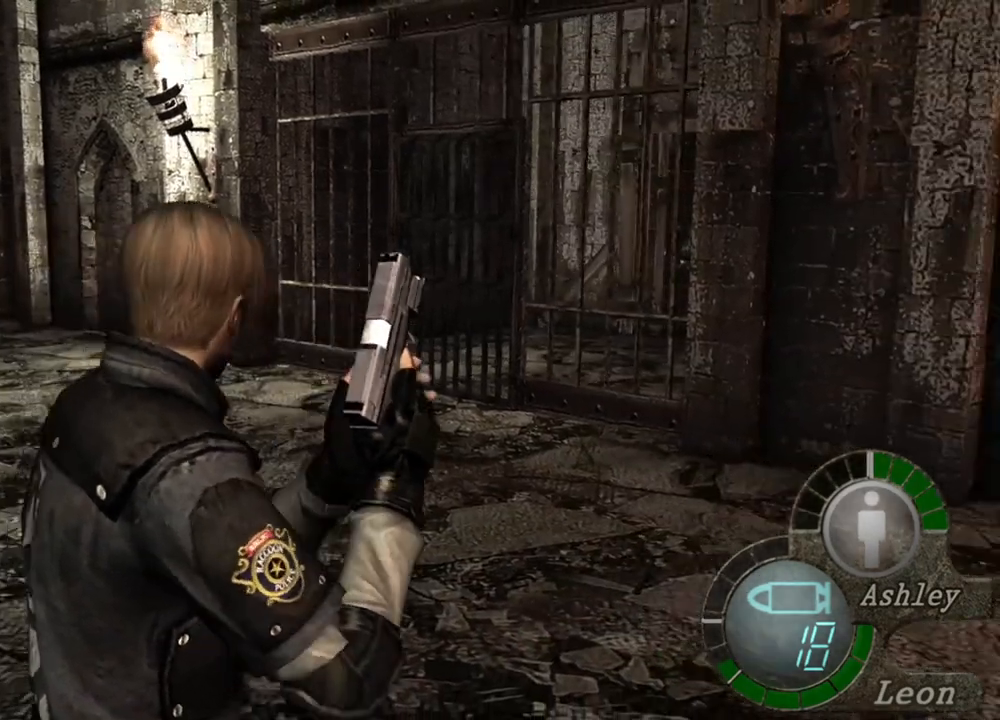
{"keys": ["shift", "w"], "mouse": [], "events": [[67, "d", "down"], [200, "d", "up"], [334, "shift", "down"], [334, "w", "down"]]}
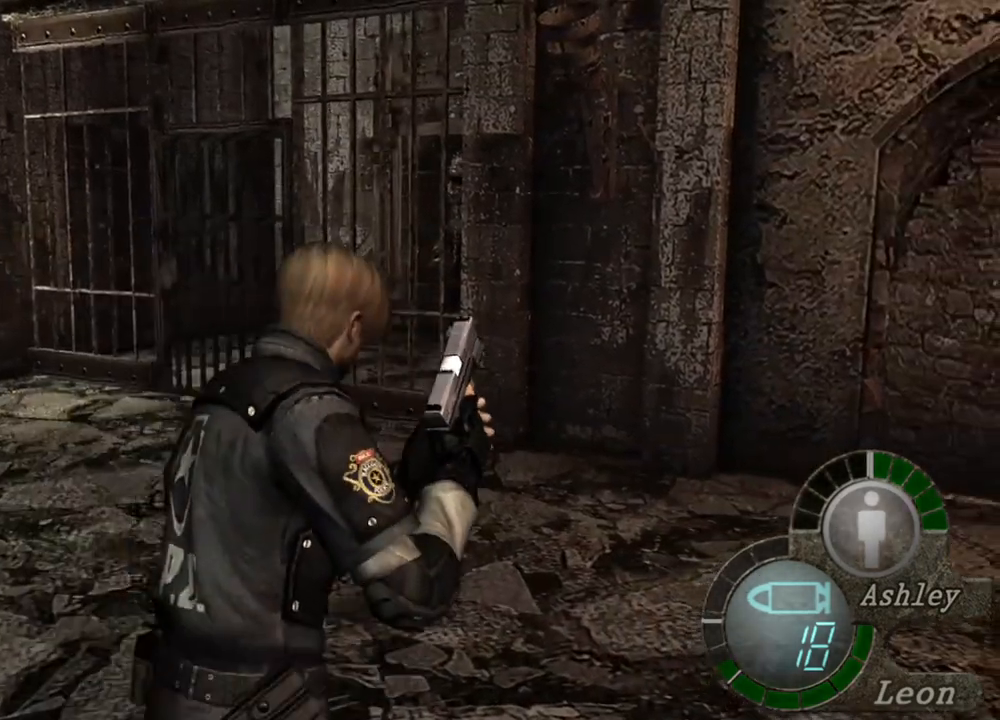
{"keys": ["e", "shift", "w"], "mouse": [], "events": [[67, "e", "down"], [134, "e", "up"], [234, "e", "down"], [367, "e", "up"], [400, "e", "down"]]}
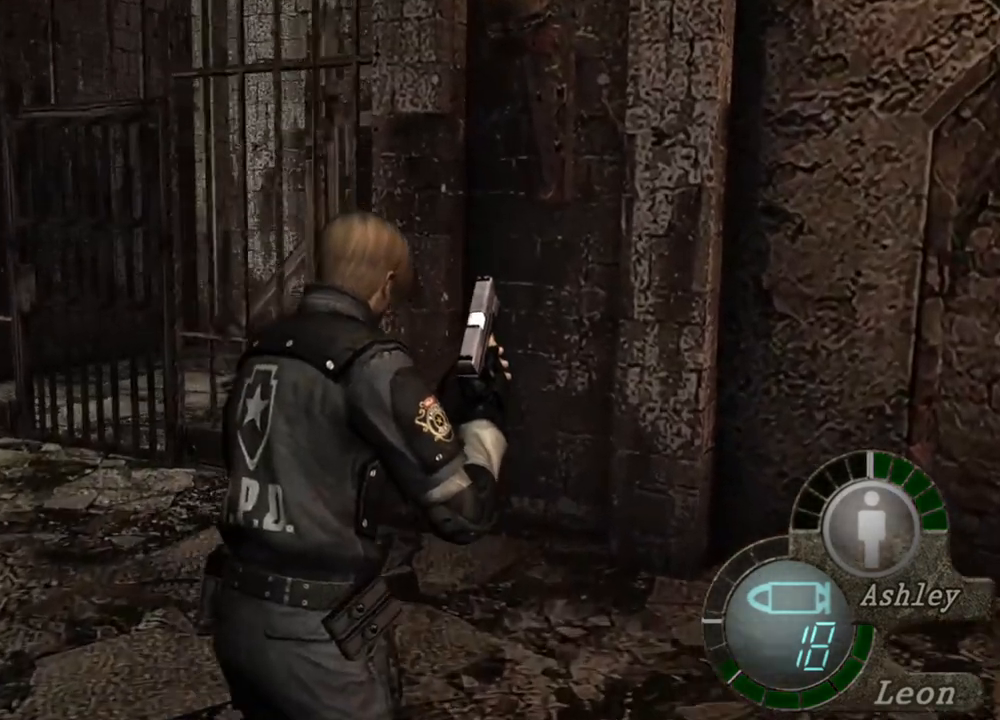
{"keys": ["e", "shift", "w"], "mouse": [], "events": [[100, "e", "up"], [134, "e", "down"], [234, "e", "up"], [334, "e", "down"], [400, "e", "up"], [434, "e", "down"]]}
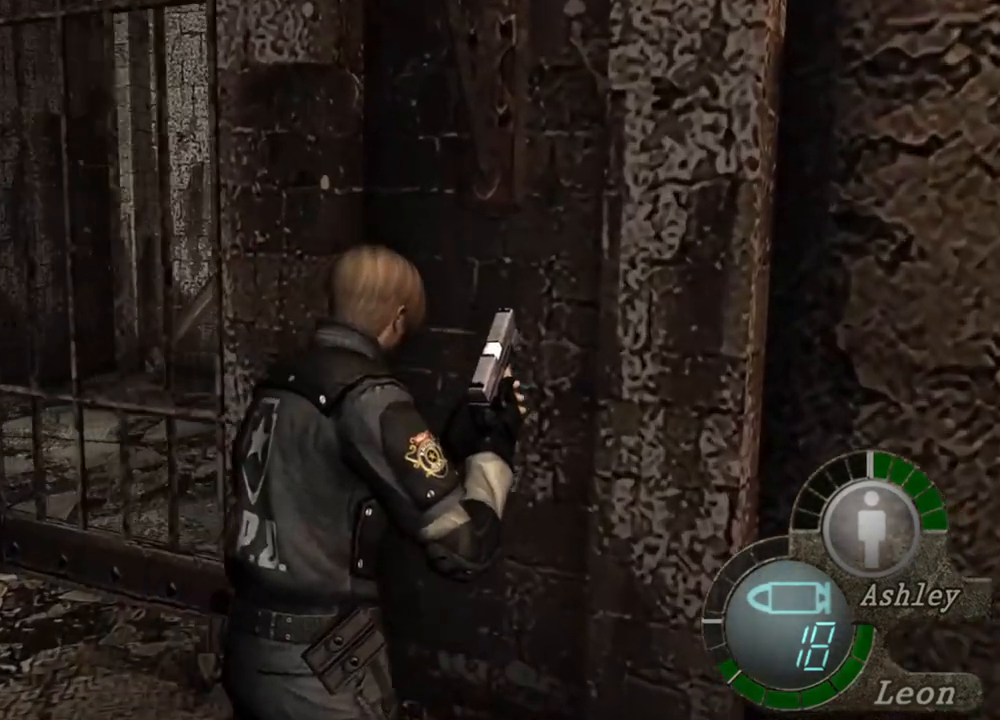
{"keys": ["e", "shift", "w"], "mouse": [], "events": [[34, "e", "up"], [67, "e", "down"], [300, "e", "up"], [334, "e", "down"], [434, "e", "up"], [500, "e", "down"]]}
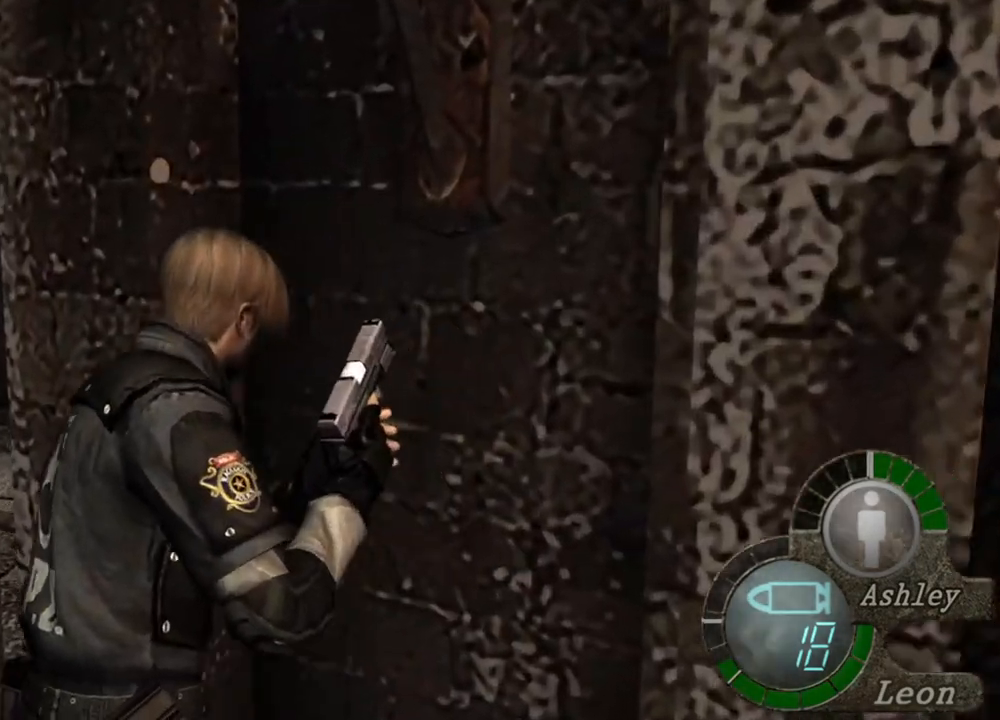
{"keys": ["e", "shift", "w"], "mouse": [], "events": [[67, "e", "up"], [134, "e", "down"], [234, "e", "up"], [267, "e", "down"], [400, "e", "up"], [434, "e", "down"]]}
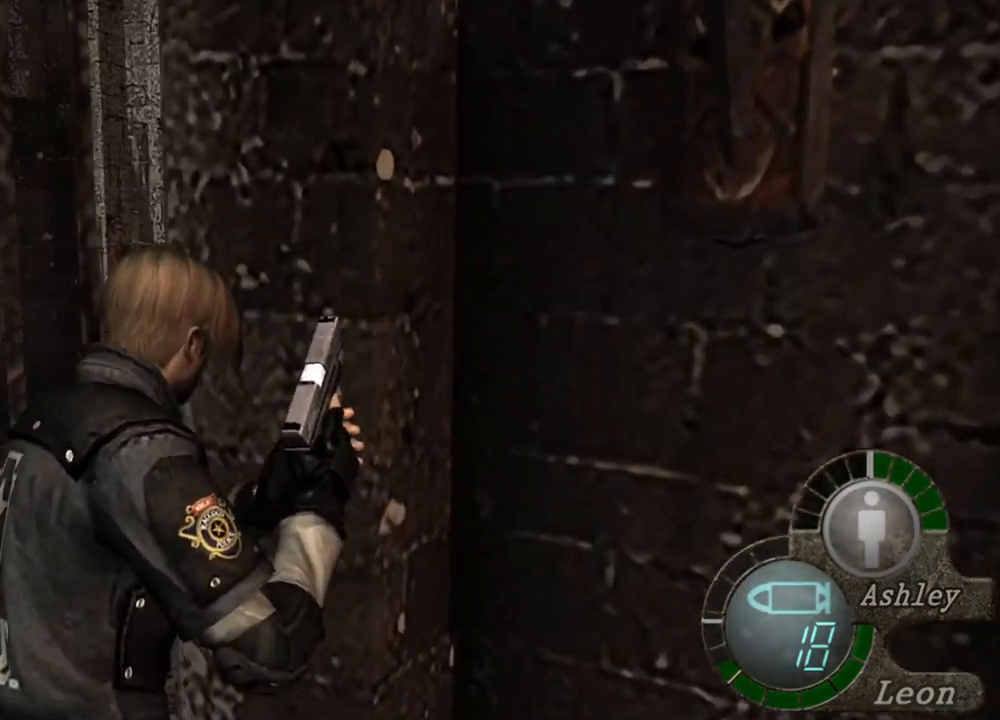
{"keys": ["e", "shift", "w"], "mouse": [], "events": [[167, "e", "up"], [234, "e", "down"], [334, "e", "up"], [367, "e", "down"]]}
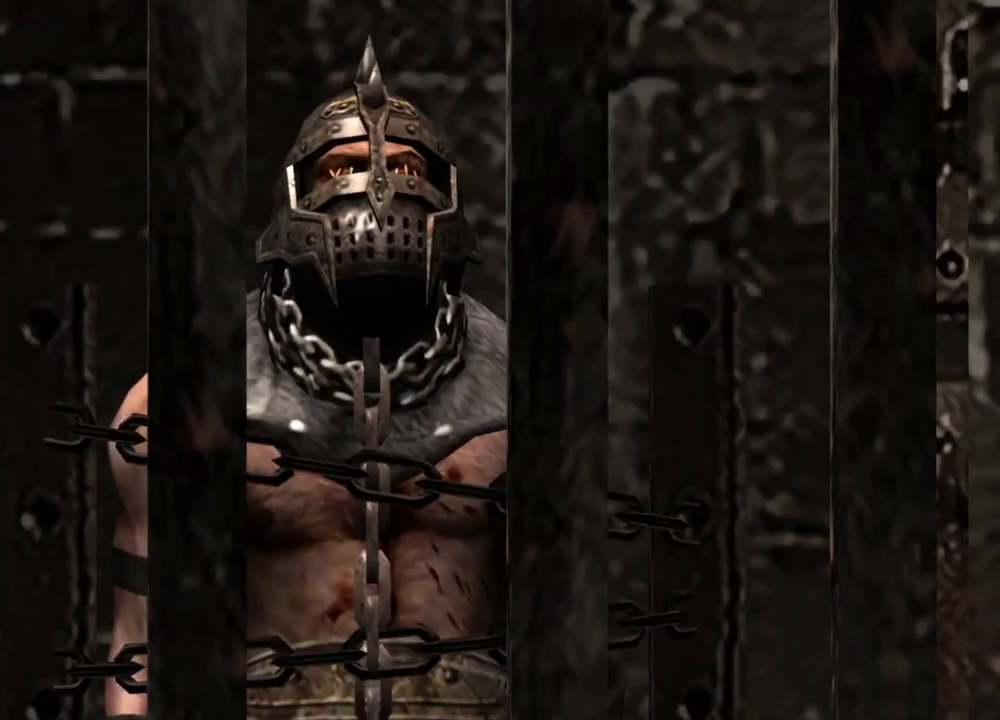
{"keys": [], "mouse": [], "events": [[34, "e", "up"], [67, "e", "down"], [167, "e", "up"], [367, "shift", "up"], [367, "w", "up"]]}
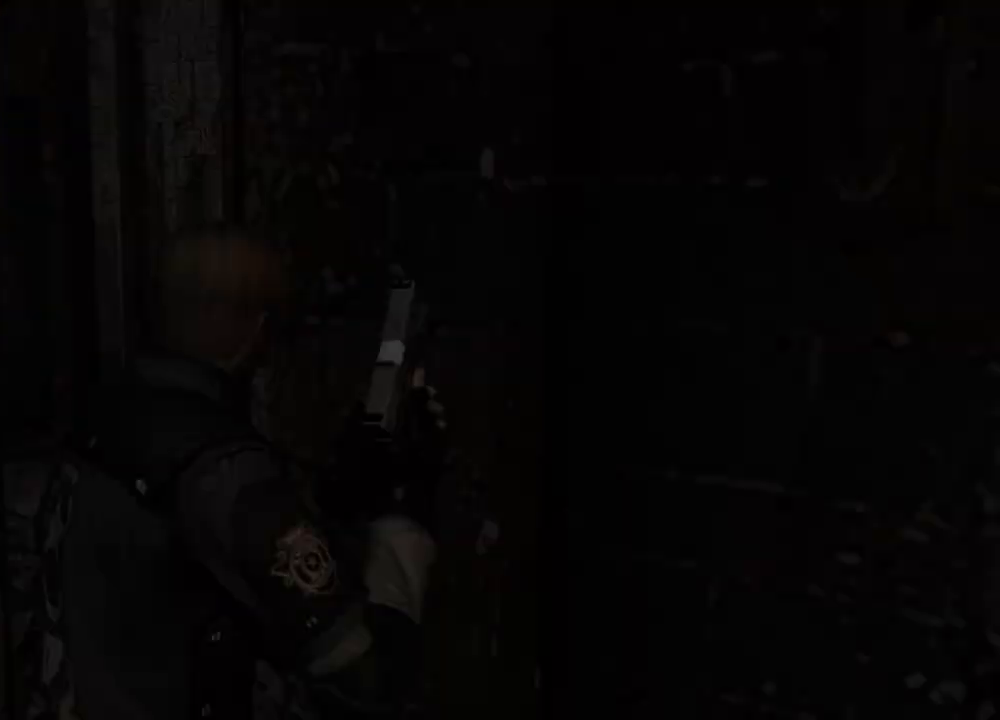
{"keys": ["e", "shift", "w"], "mouse": [], "events": [[334, "shift", "down"], [334, "w", "down"], [467, "e", "down"]]}
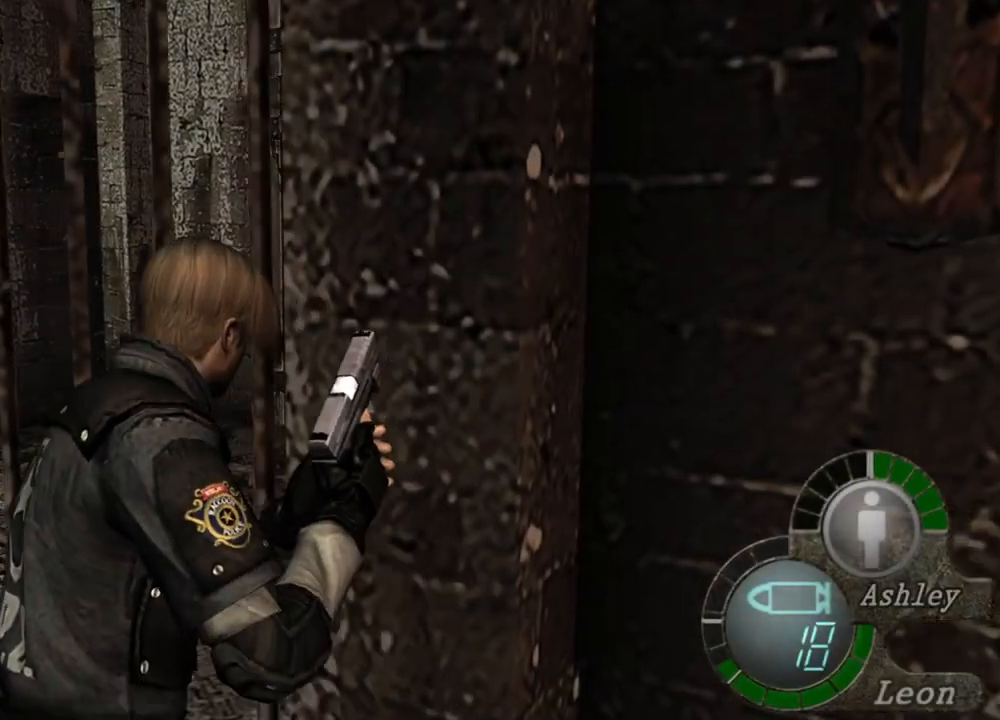
{"keys": ["e", "shift", "w"], "mouse": [], "events": [[134, "e", "up"], [167, "e", "down"], [234, "e", "up"], [300, "e", "down"]]}
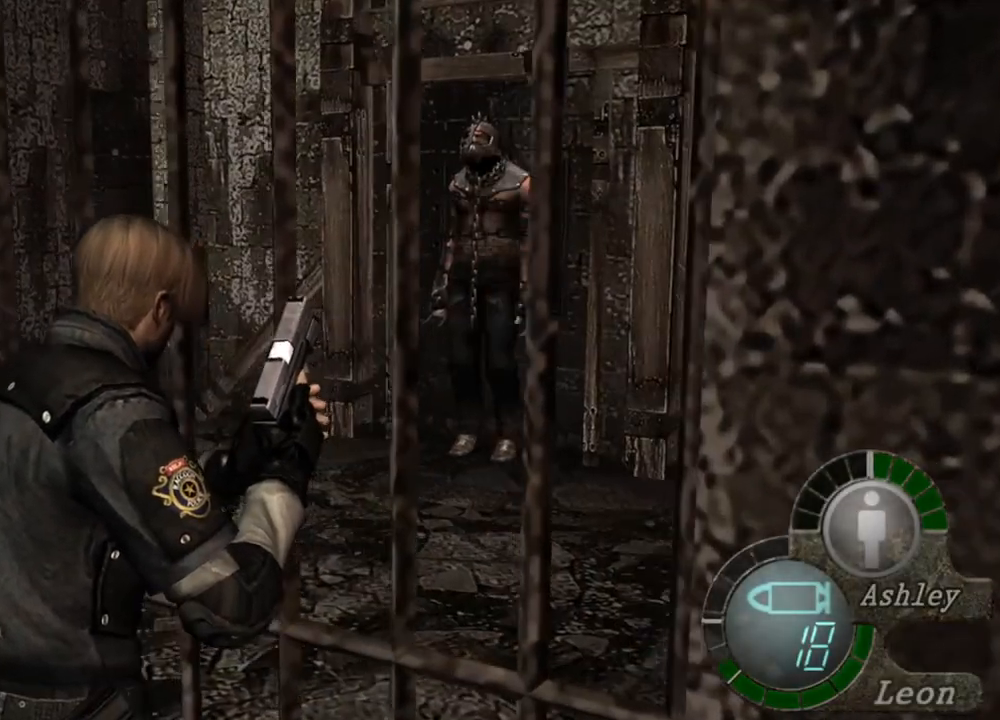
{"keys": ["e", "shift", "w"], "mouse": [], "events": [[134, "e", "up"], [200, "e", "down"], [267, "e", "up"], [300, "e", "down"], [400, "e", "up"], [467, "e", "down"]]}
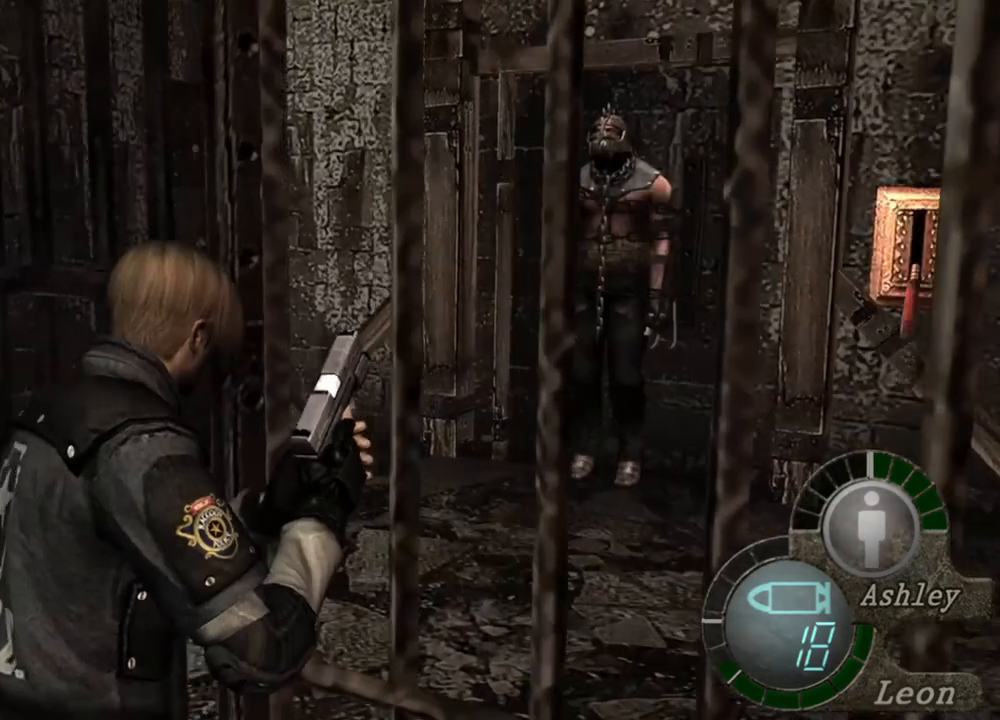
{"keys": ["e", "shift", "w"], "mouse": [], "events": [[67, "e", "up"], [100, "e", "down"], [300, "e", "up"], [367, "e", "down"]]}
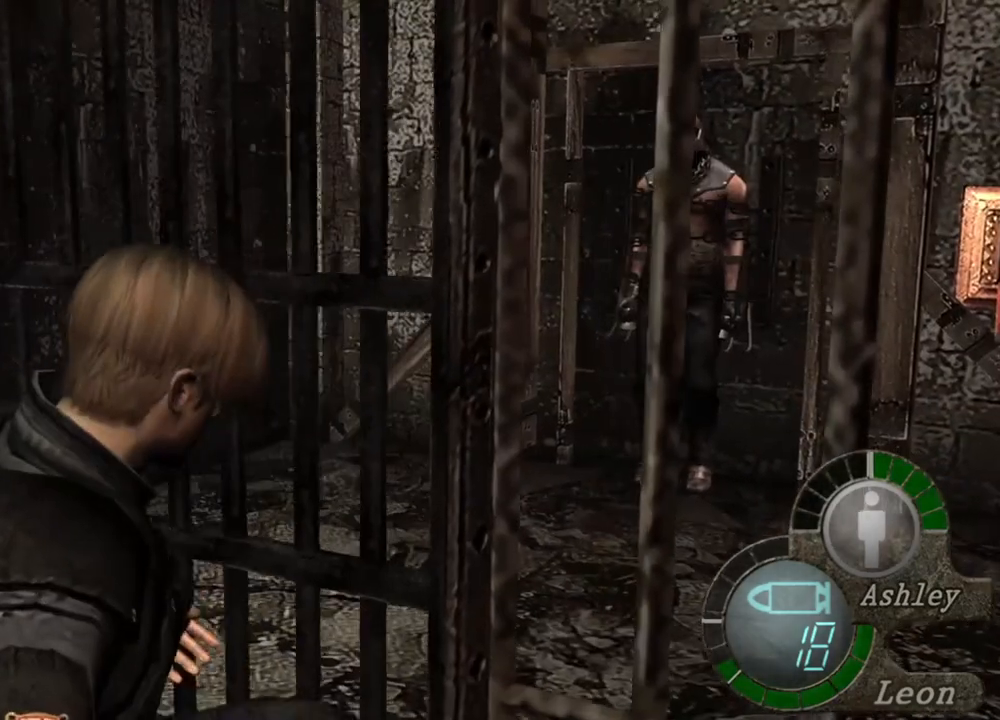
{"keys": ["shift"], "mouse": [], "events": [[200, "e", "up"], [267, "e", "down"], [334, "e", "up"], [400, "e", "down"], [467, "e", "up"], [500, "w", "up"]]}
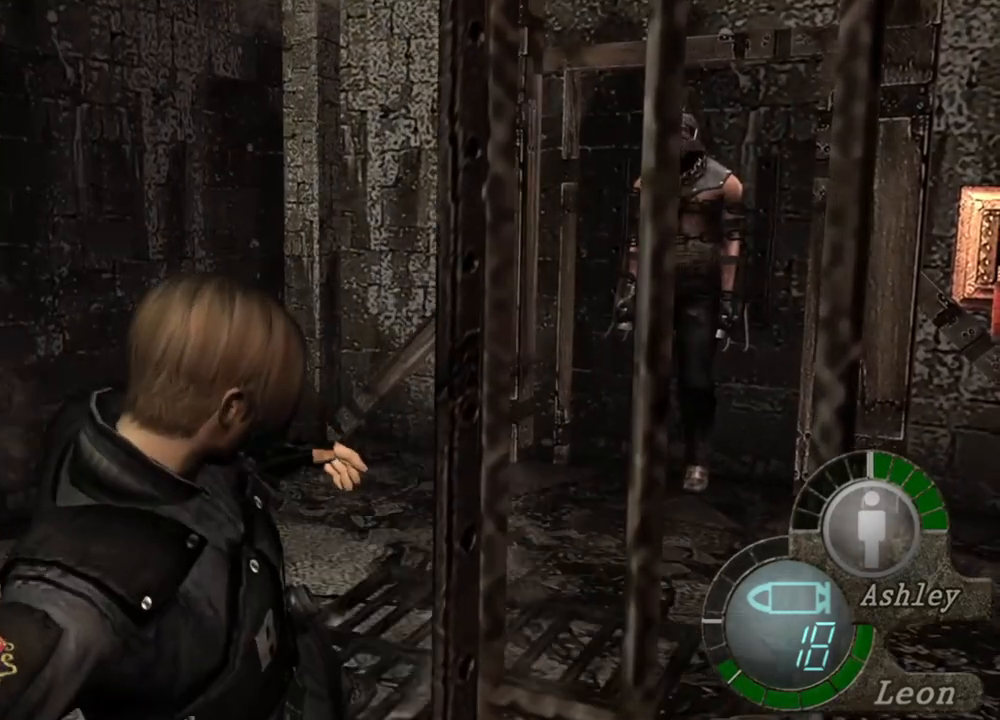
{"keys": [], "mouse": [], "events": [[34, "shift", "up"]]}
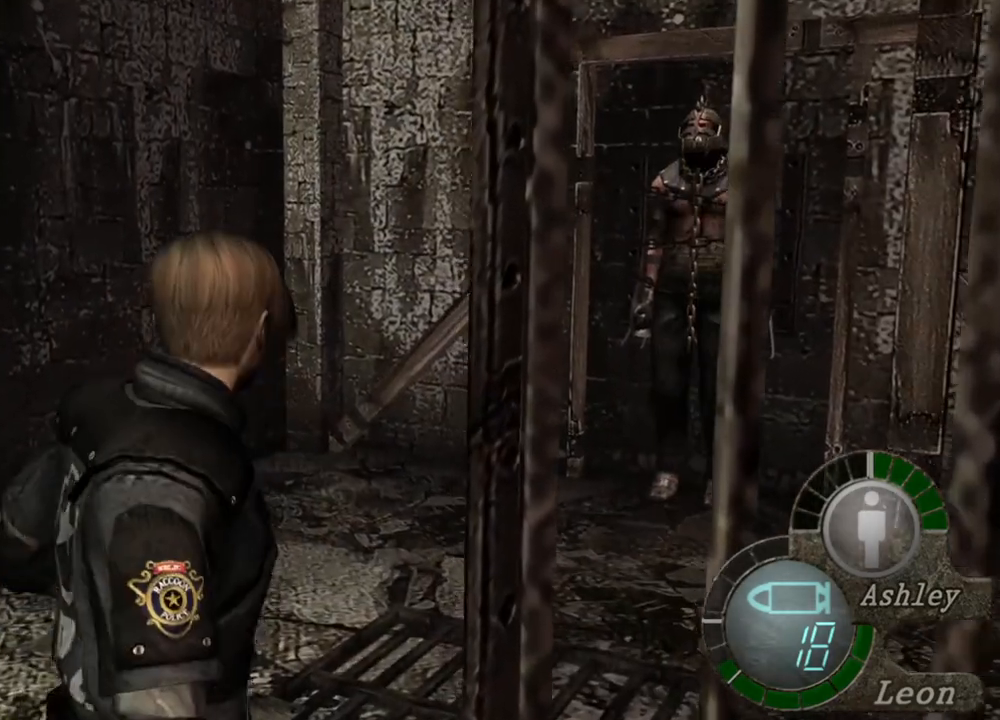
{"keys": [], "mouse": [], "events": []}
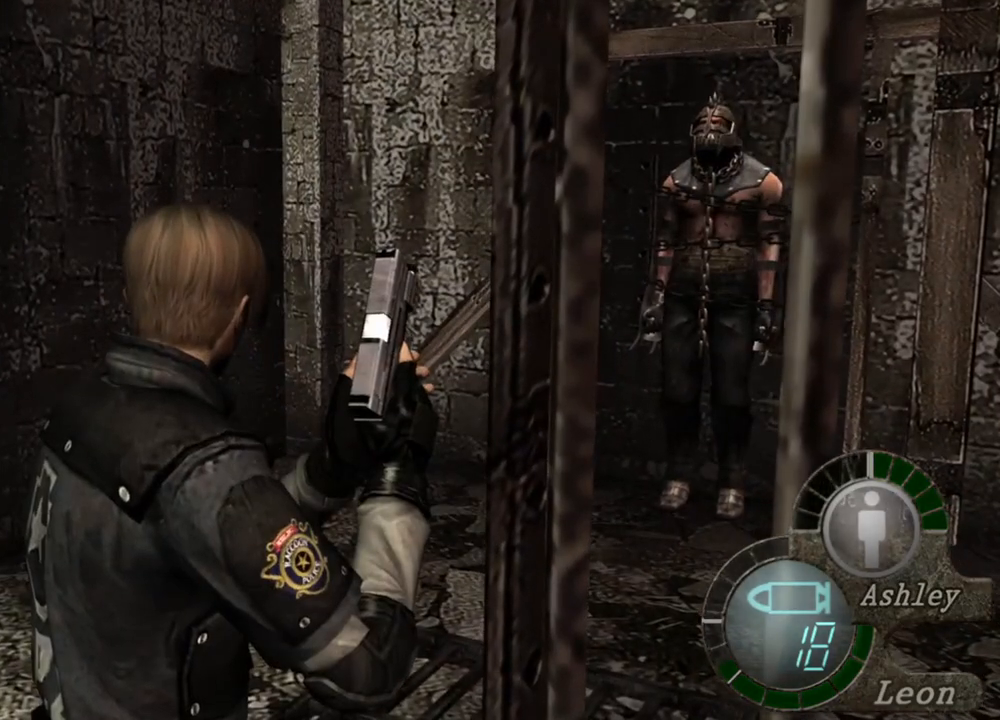
{"keys": [], "mouse": [], "events": []}
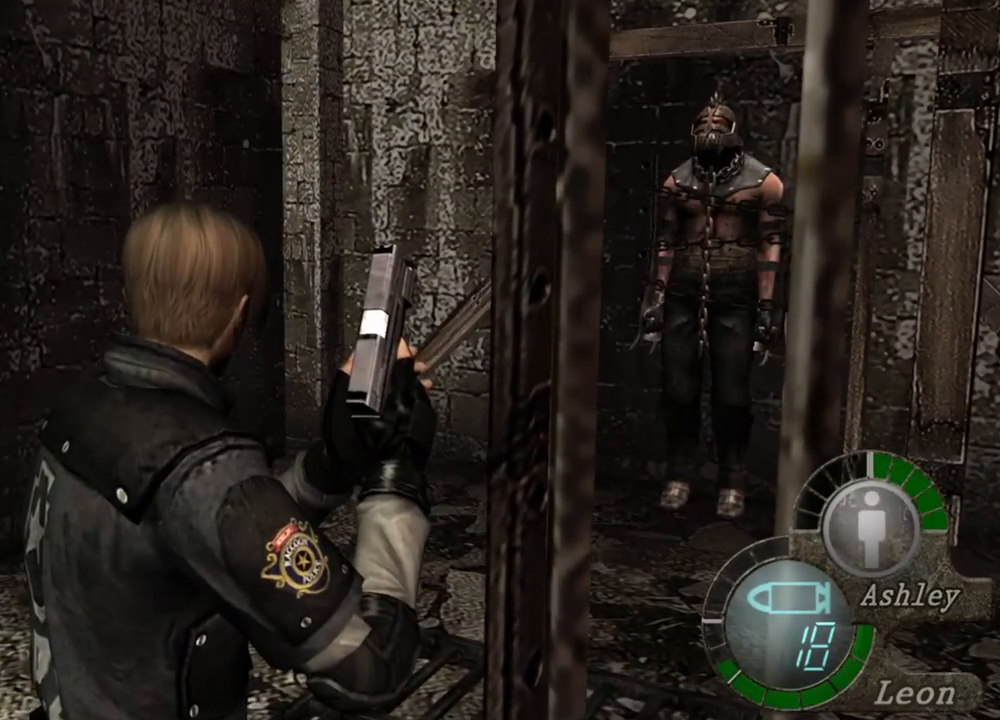
{"keys": [], "mouse": [], "events": []}
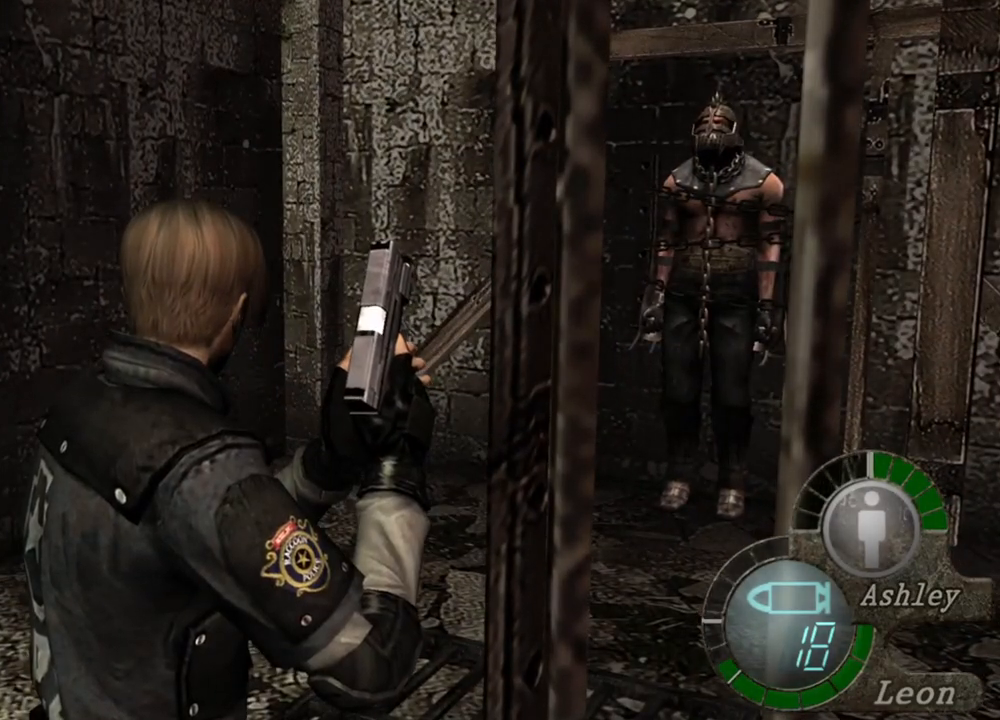
{"keys": [], "mouse": [], "events": []}
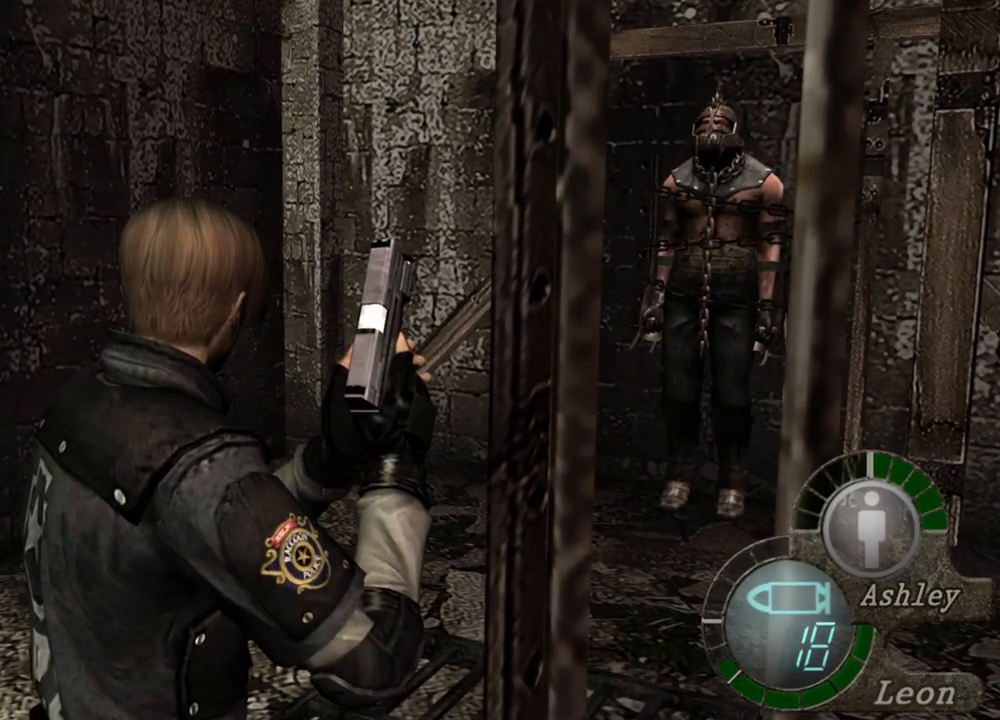
{"keys": [], "mouse": [], "events": []}
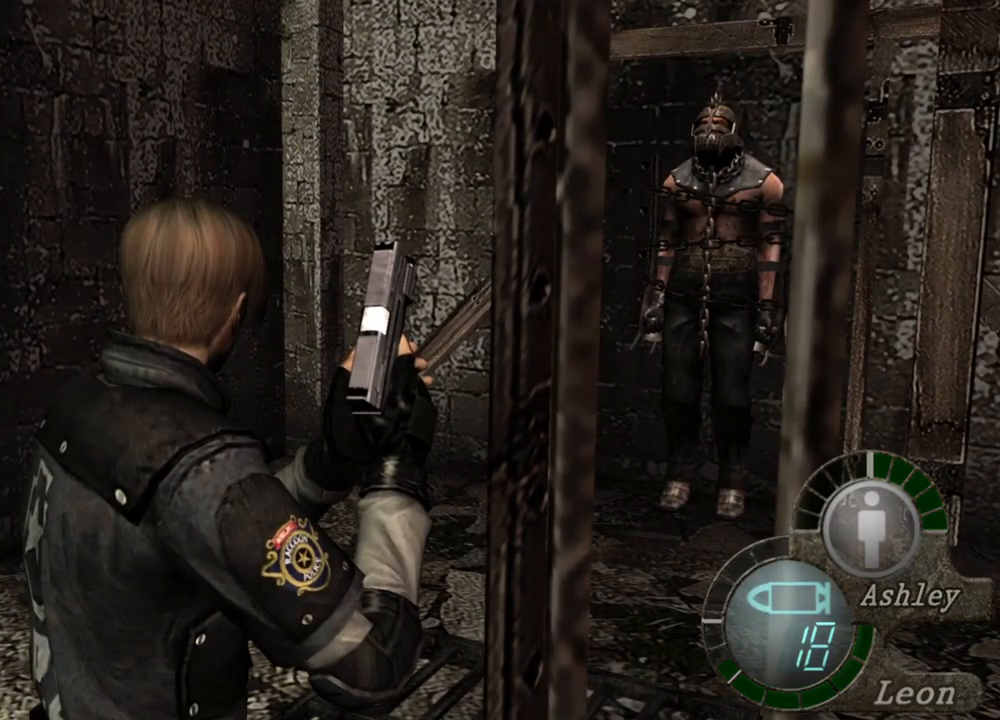
{"keys": [], "mouse": [], "events": []}
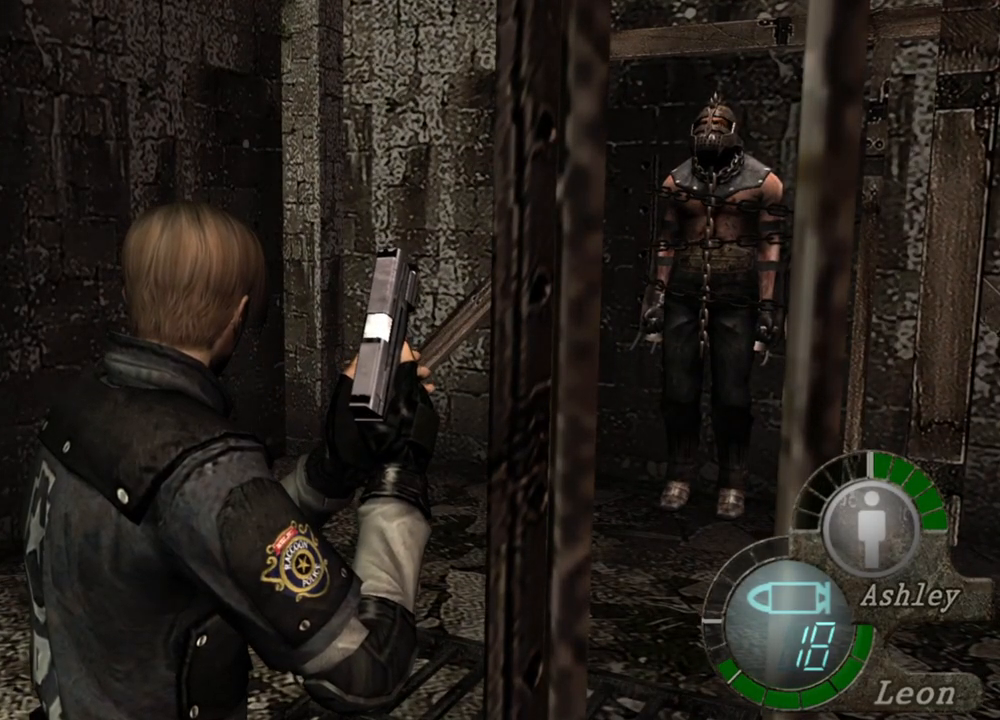
{"keys": ["shift", "w"], "mouse": [], "events": [[334, "shift", "down"], [334, "w", "down"]]}
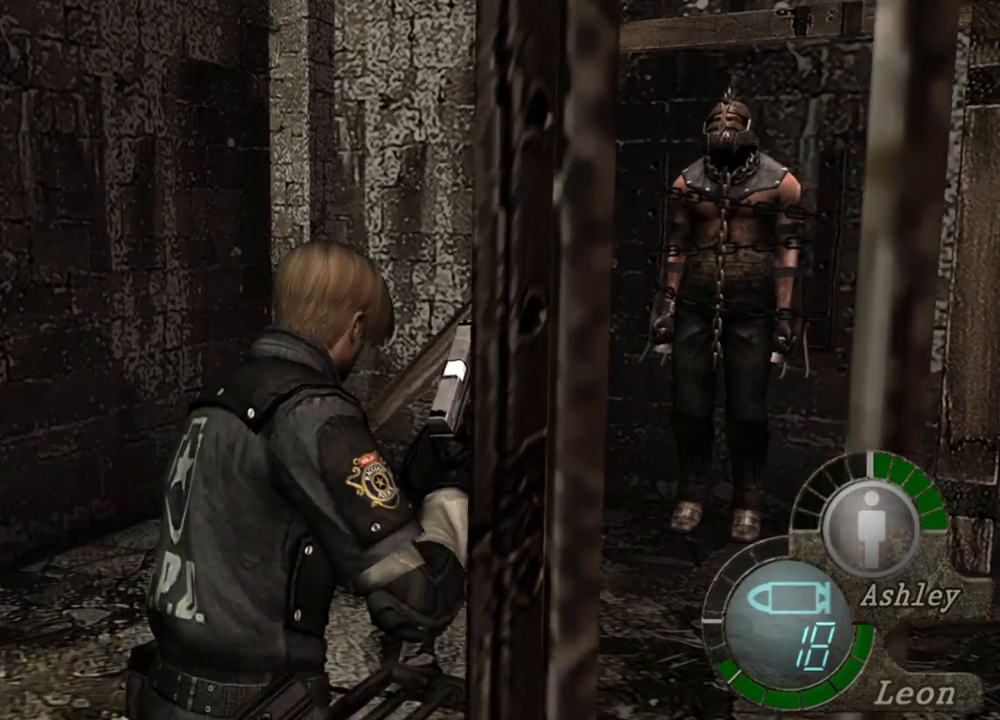
{"keys": ["s"], "mouse": [], "events": [[200, "shift", "up"], [200, "w", "up"], [267, "s", "down"]]}
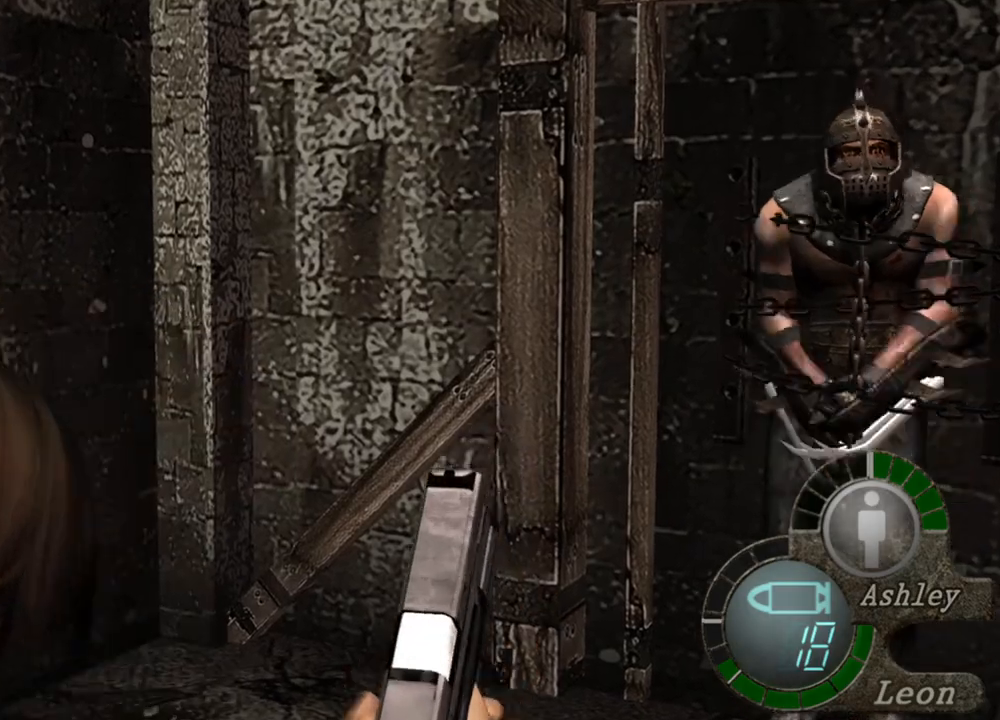
{"keys": [], "mouse": ["right"], "events": [[267, "mouse_right", "down"], [400, "s", "up"]]}
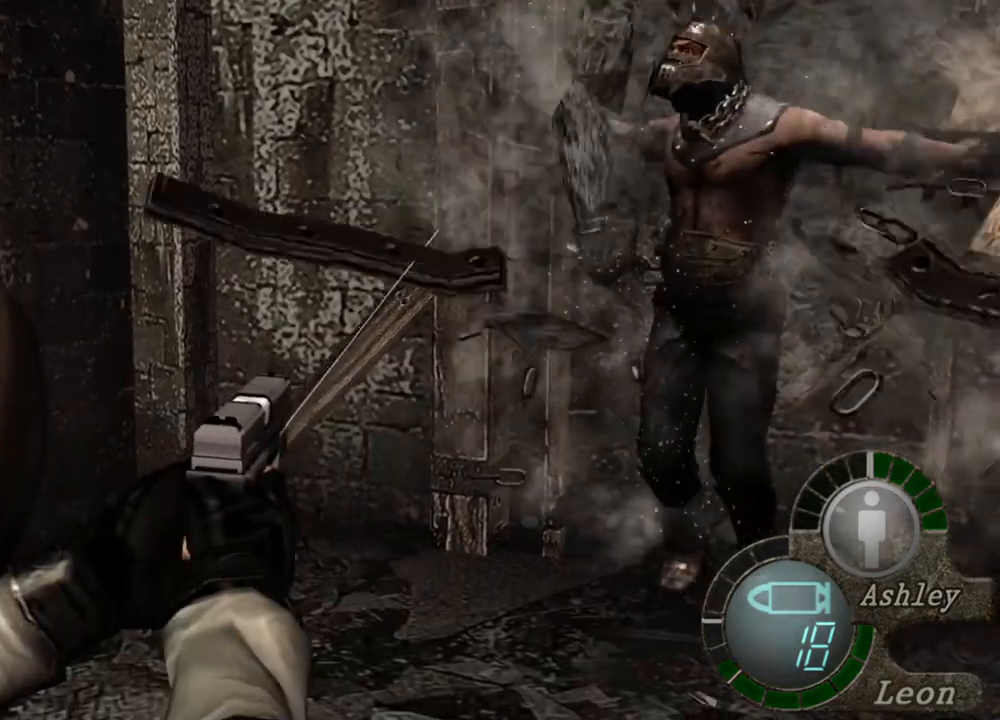
{"keys": [], "mouse": ["right"], "events": [[167, "mouse_left", "down"], [334, "mouse_left", "up"]]}
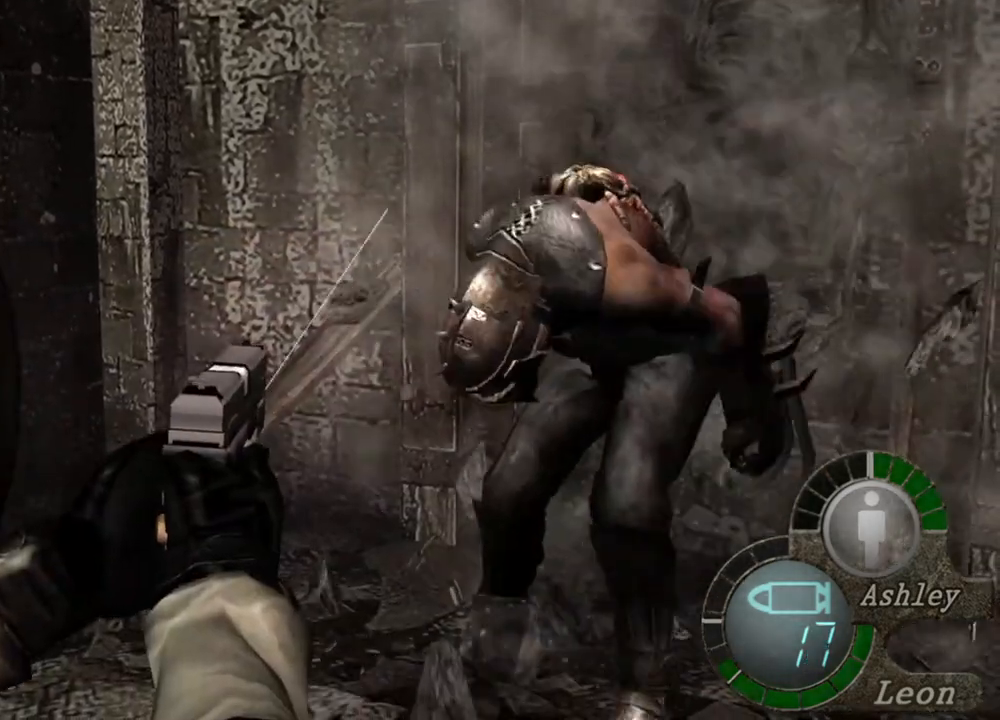
{"keys": [], "mouse": ["right"], "events": [[100, "mouse_left", "down"], [334, "mouse_left", "up"]]}